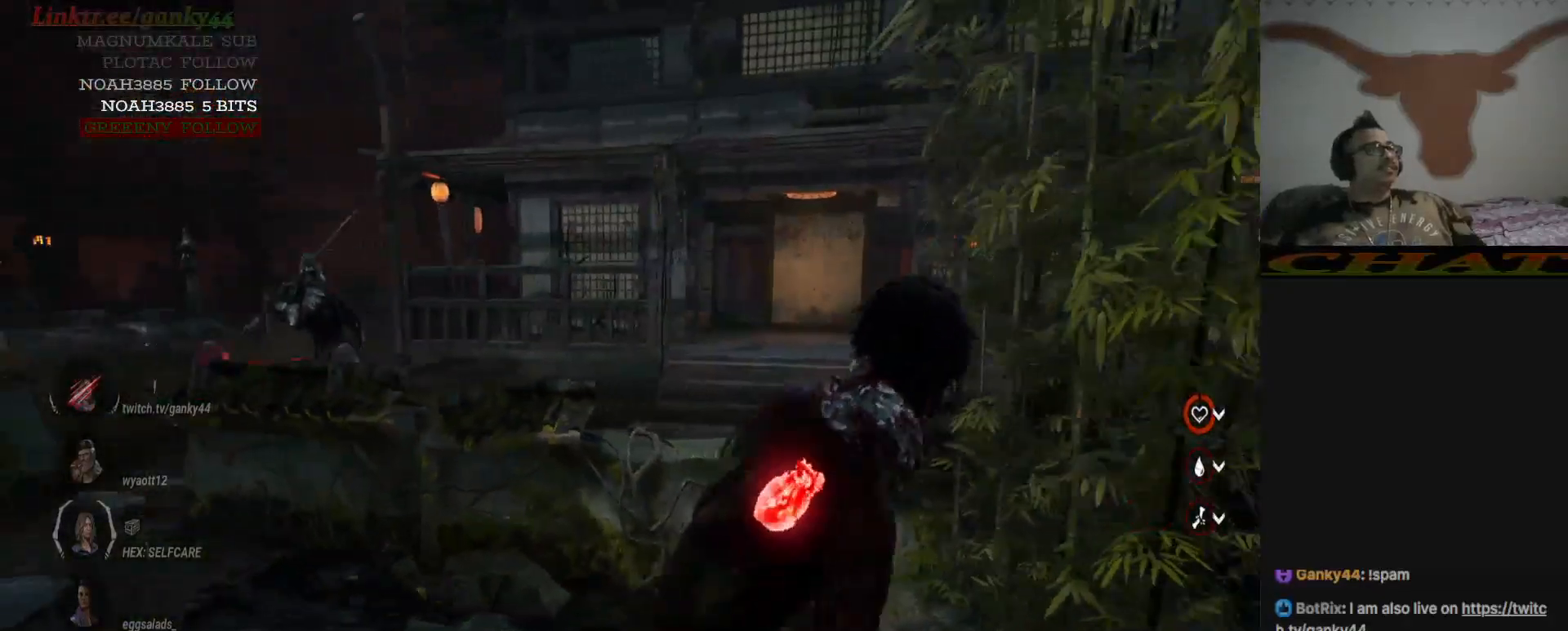
Gameplay with keyboard and mouse; each line is a JSON object with the keys and mouse buttons held at the frame after it. "events" lists presses ("down") and releases ("up") of "1", "2", "3", "4", "5", "6", "7", "8", "9", "a", "alt", "c", "caps_lock", "ctrl", "down", "e", "escape", "left", "num0", "num1", "num2", "num3", "num4", "num5", "num6", "num7", "num8", "num9", "q", "r", "return", "right", "s", "shift", "space", "t", "tab", "up", "v", "w", "x", "y", "z" and "mouse_wheel" between this image and that frame as [ms after this image, input, new state], when the widget could be followed in between. "mouse_wheel" = the "wheel" button of the "mouse" list. No other keys are recorded. "wheel" means that the mouse wheel is clicked or scrolled. Not read: mouse_move.
{"keys": ["shift"], "mouse": [], "events": [[100, "s", "up"], [200, "s", "down"], [333, "s", "up"]]}
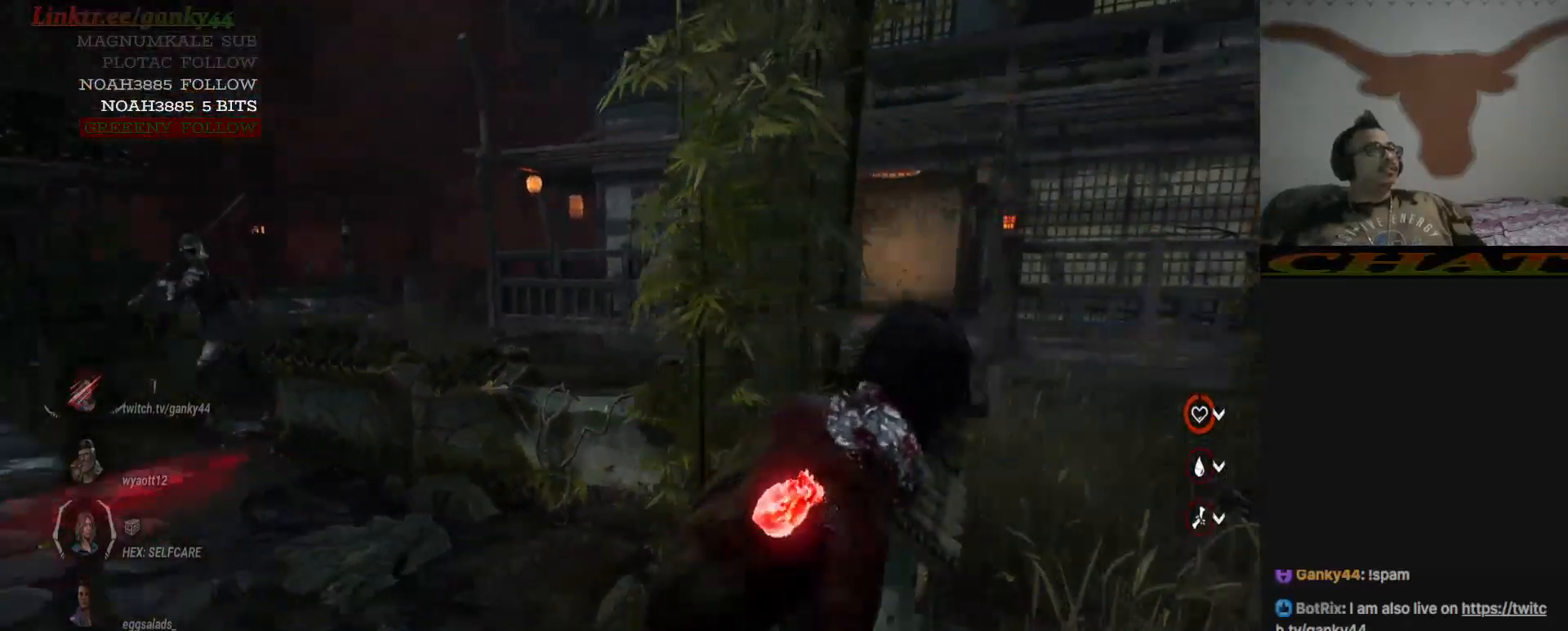
{"keys": ["shift"], "mouse": [], "events": [[117, "w", "down"], [267, "w", "up"]]}
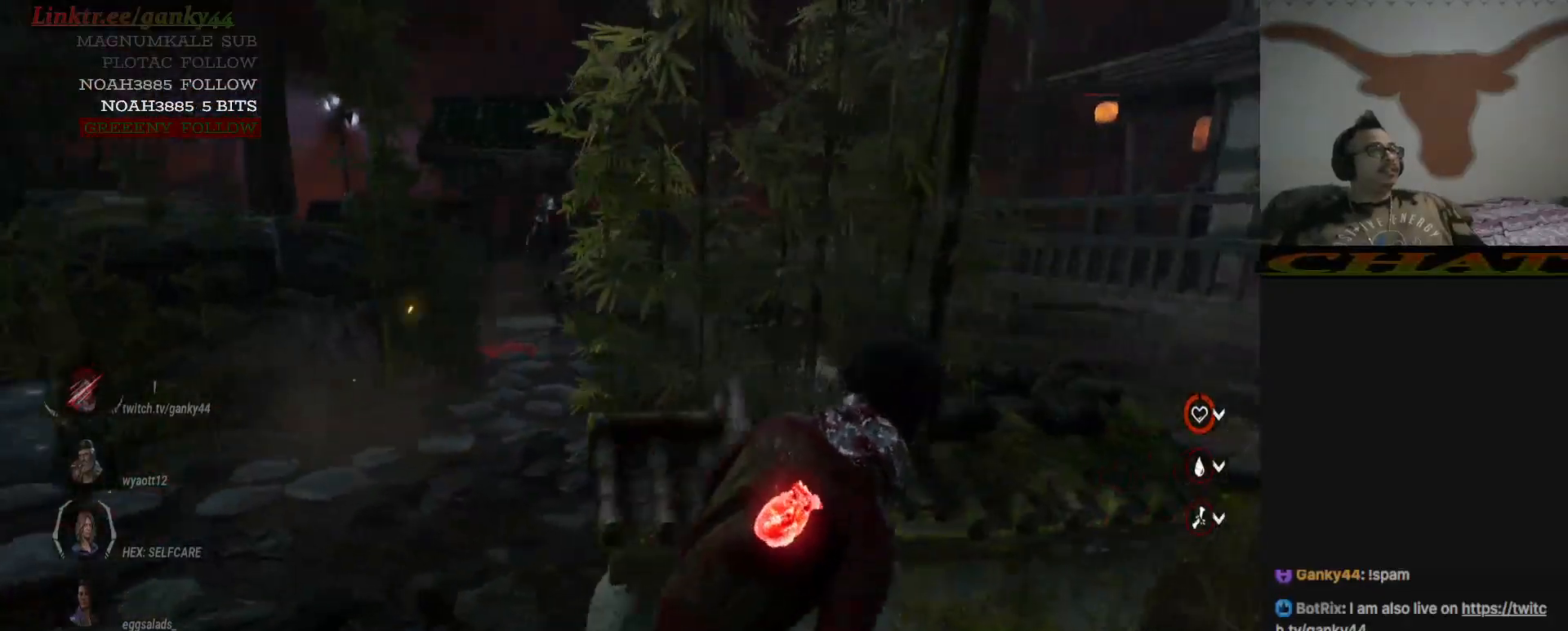
{"keys": ["shift"], "mouse": [], "events": []}
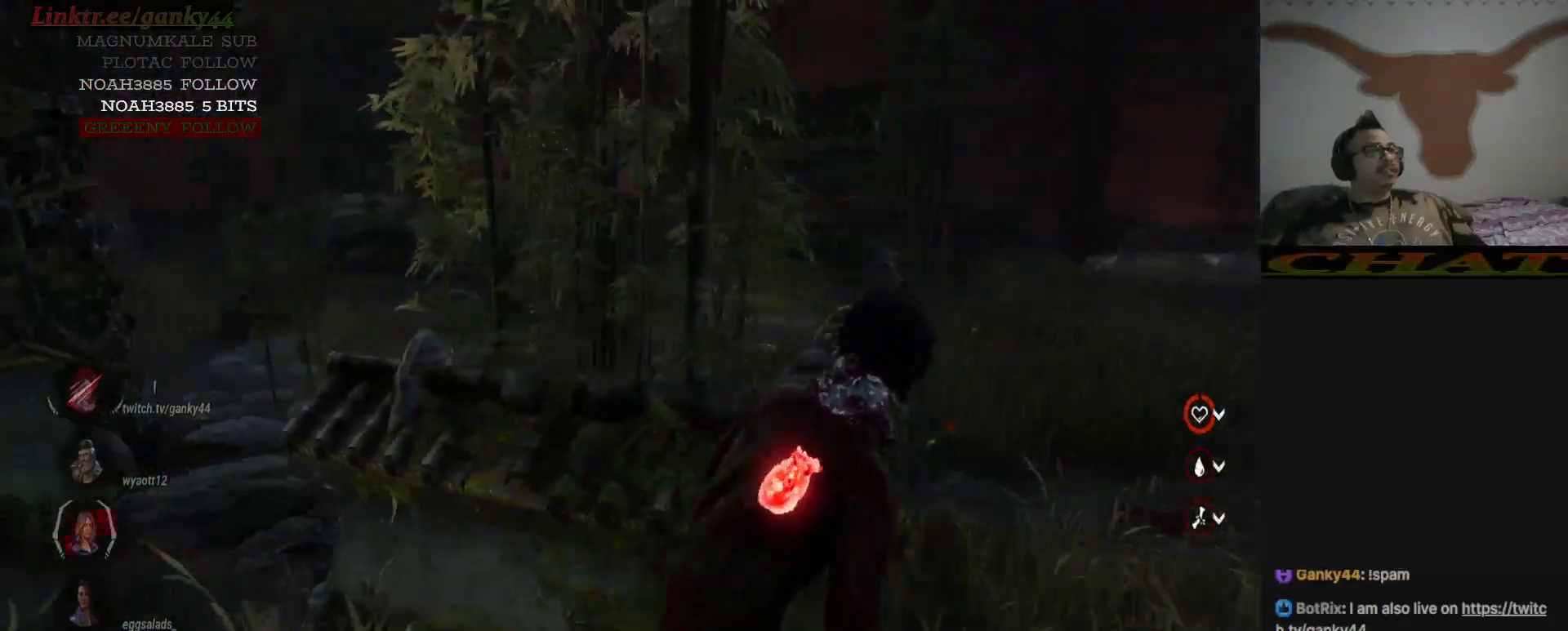
{"keys": ["shift", "w"], "mouse": [], "events": [[200, "w", "down"]]}
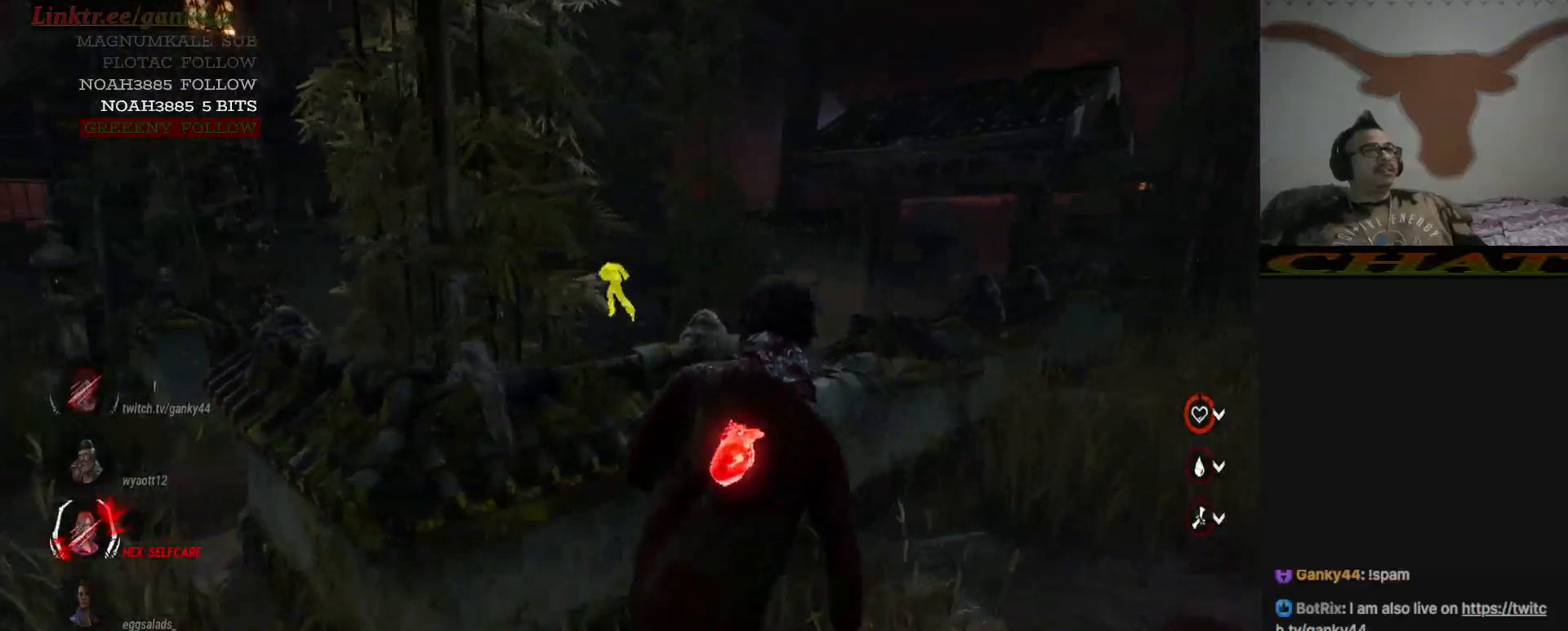
{"keys": ["shift", "w"], "mouse": [], "events": []}
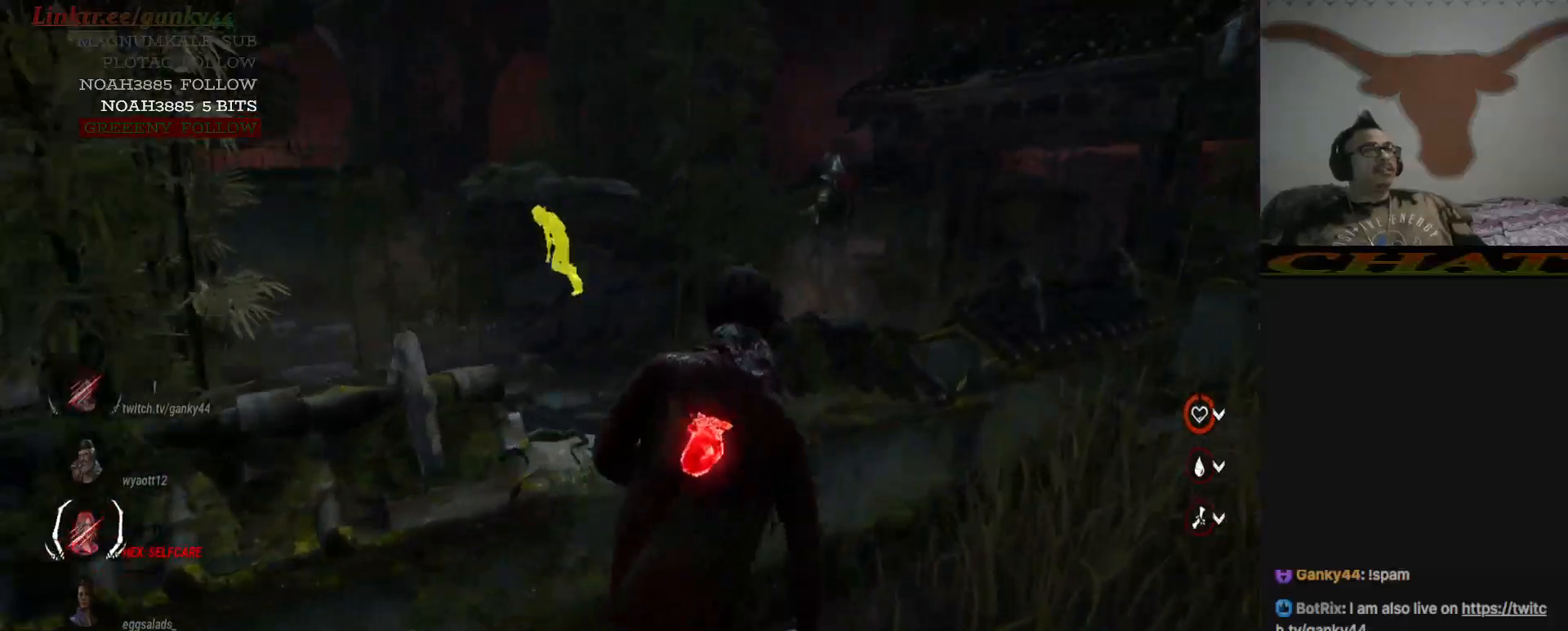
{"keys": ["a", "shift"], "mouse": [], "events": [[267, "w", "up"], [317, "a", "down"]]}
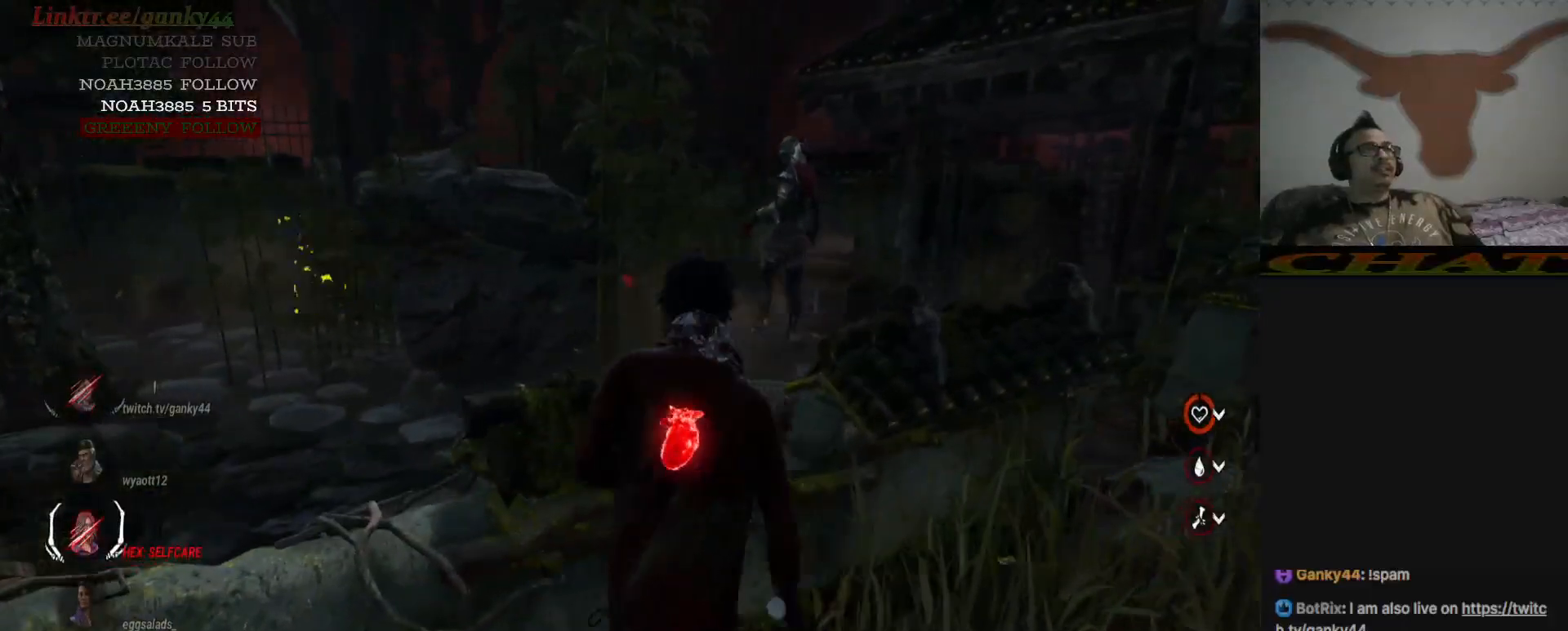
{"keys": ["shift"], "mouse": [], "events": [[50, "a", "up"]]}
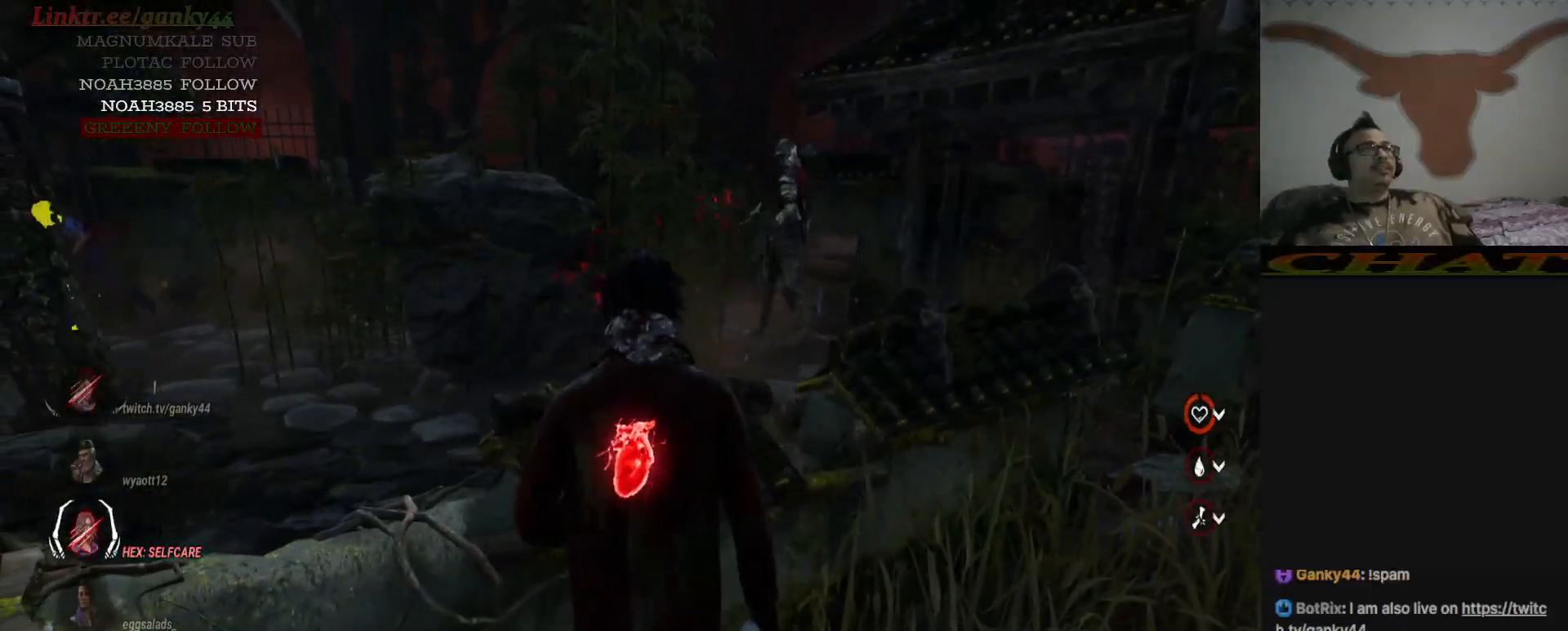
{"keys": ["shift"], "mouse": [], "events": []}
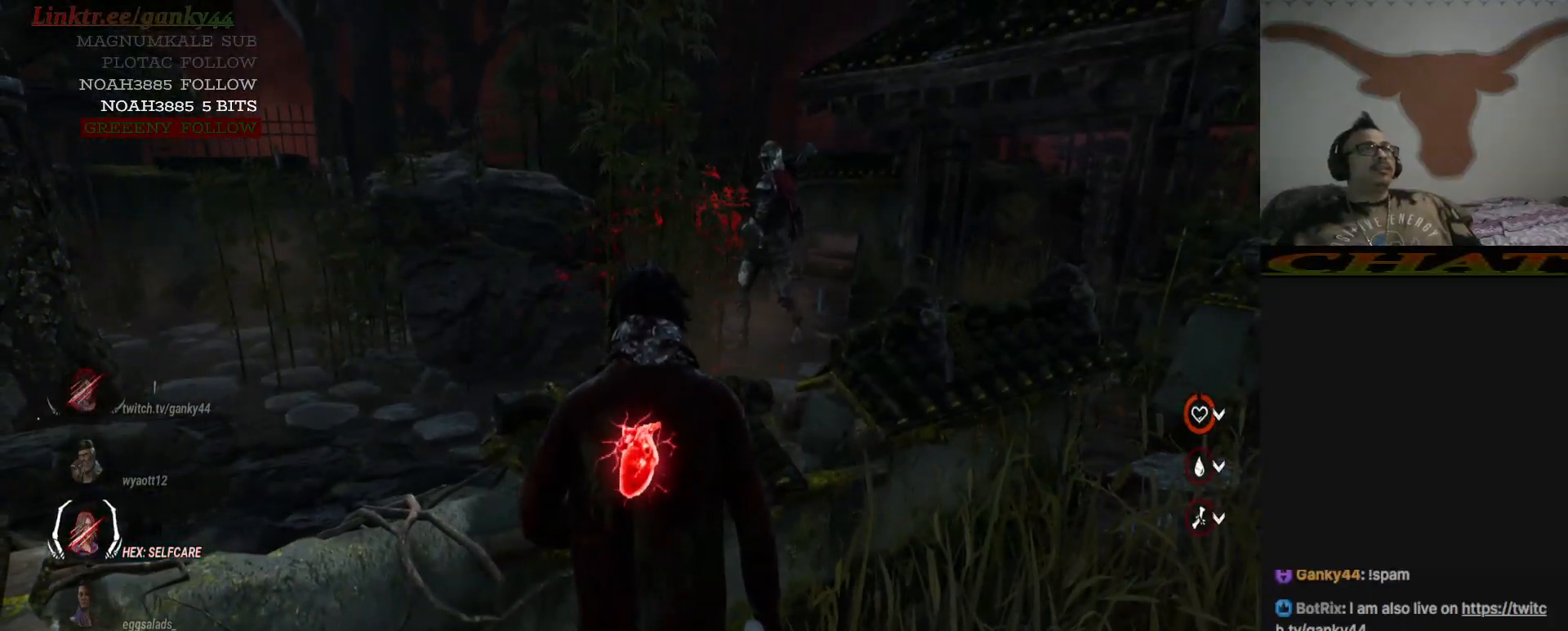
{"keys": ["shift"], "mouse": [], "events": []}
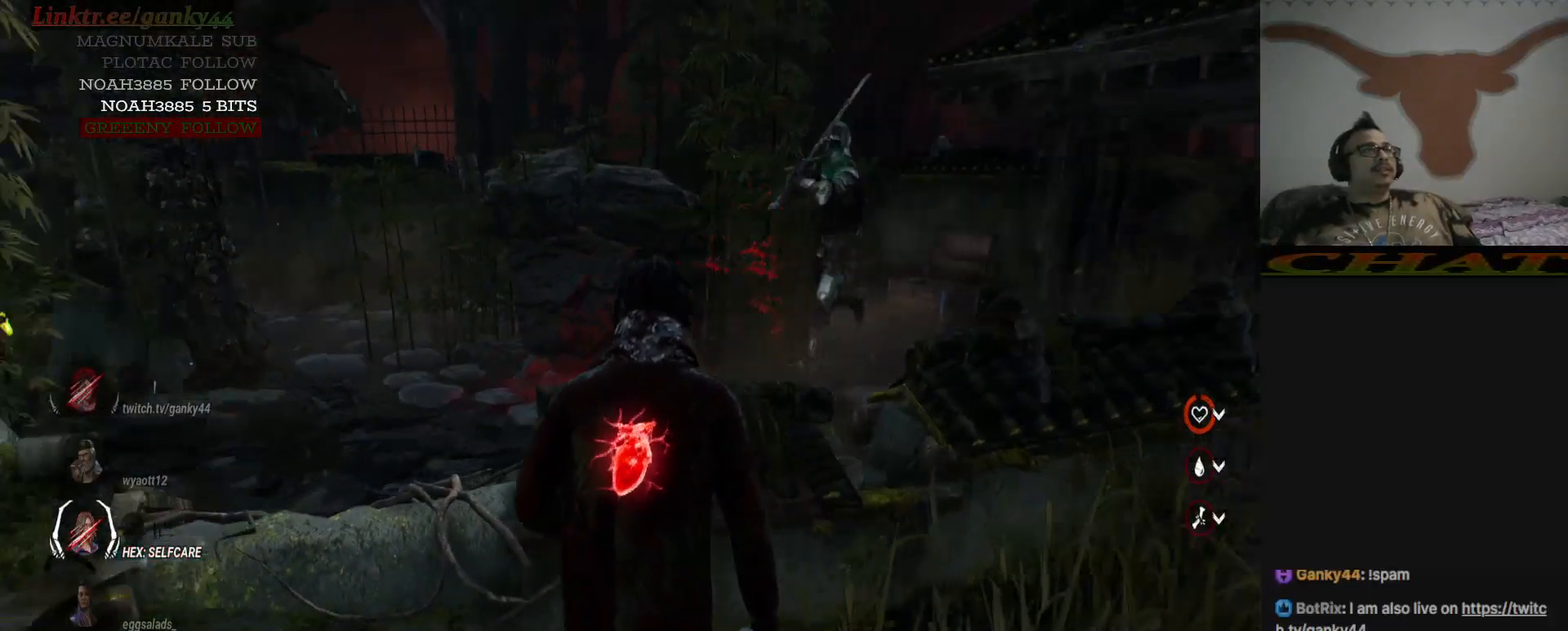
{"keys": ["s", "shift"], "mouse": [], "events": [[333, "s", "down"], [383, "a", "down"], [483, "a", "up"]]}
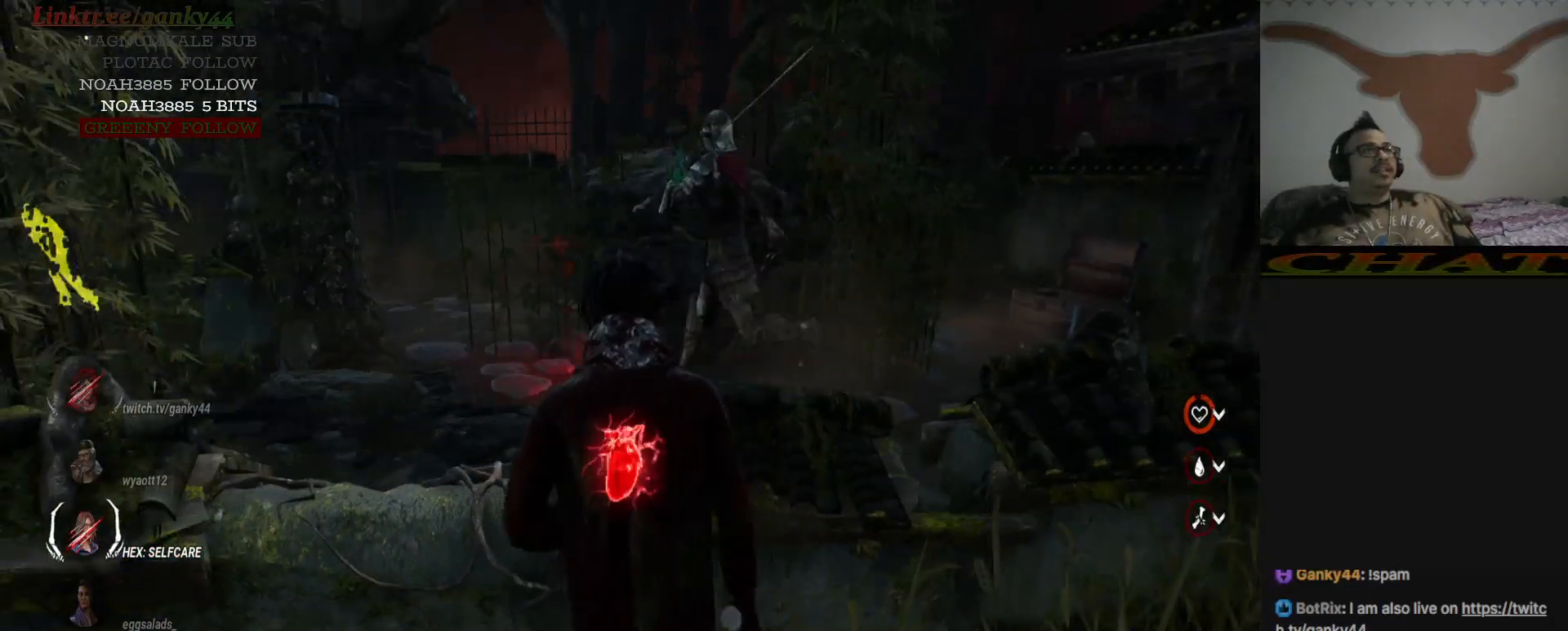
{"keys": ["shift"], "mouse": [], "events": [[400, "s", "up"]]}
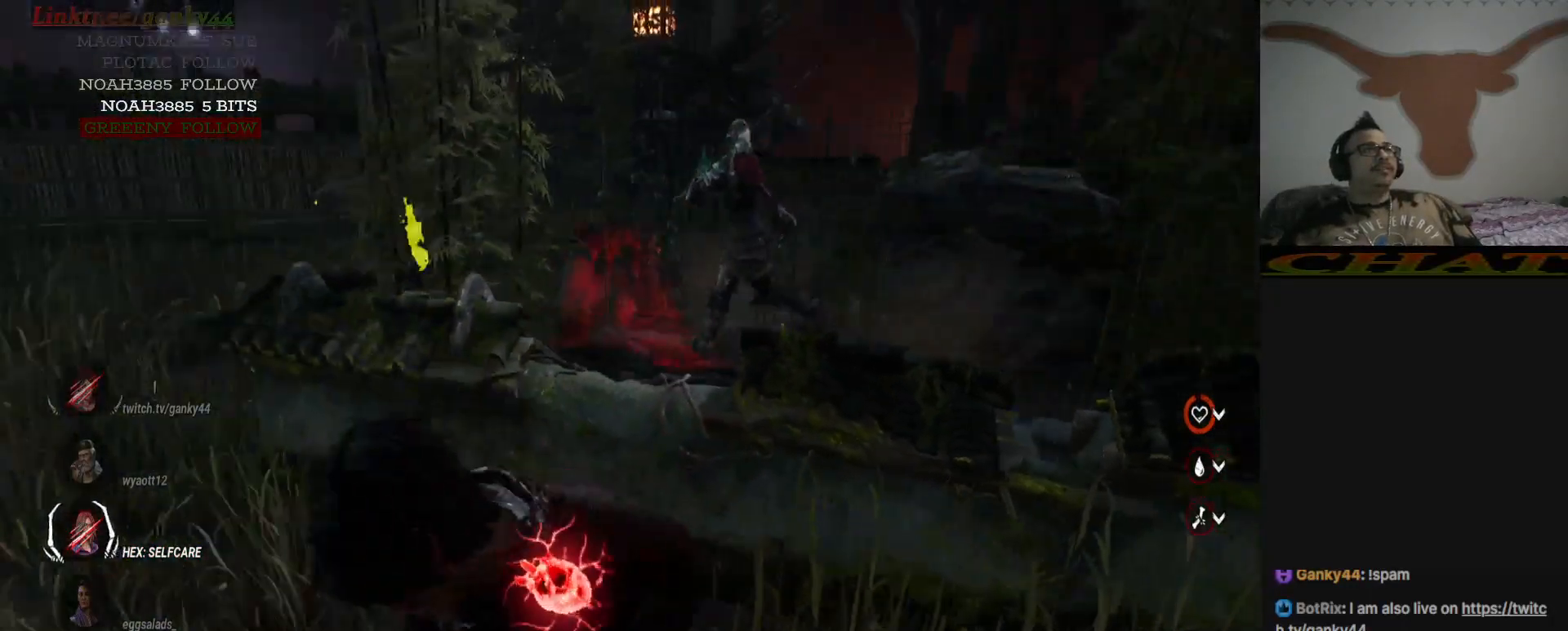
{"keys": ["a", "shift"], "mouse": [], "events": [[33, "w", "down"], [367, "a", "down"], [467, "w", "up"]]}
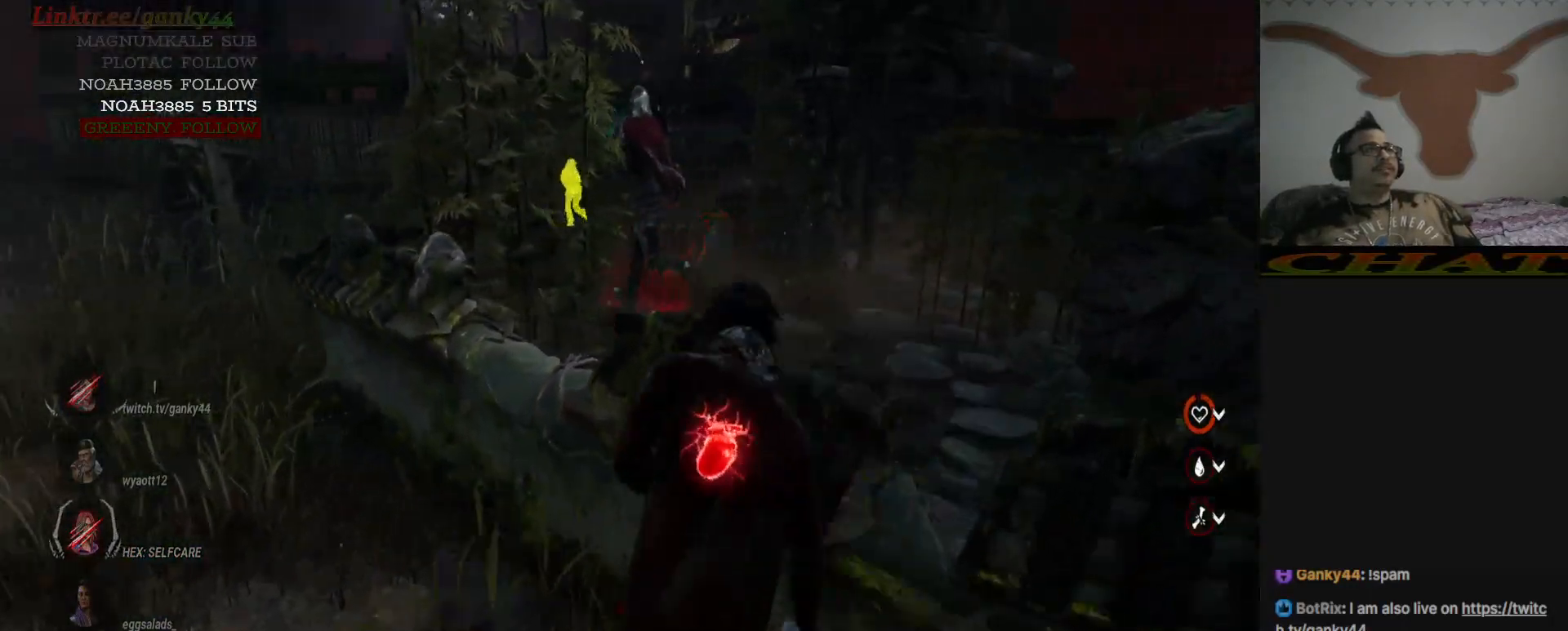
{"keys": ["s", "shift"], "mouse": [], "events": [[50, "s", "down"], [150, "a", "up"]]}
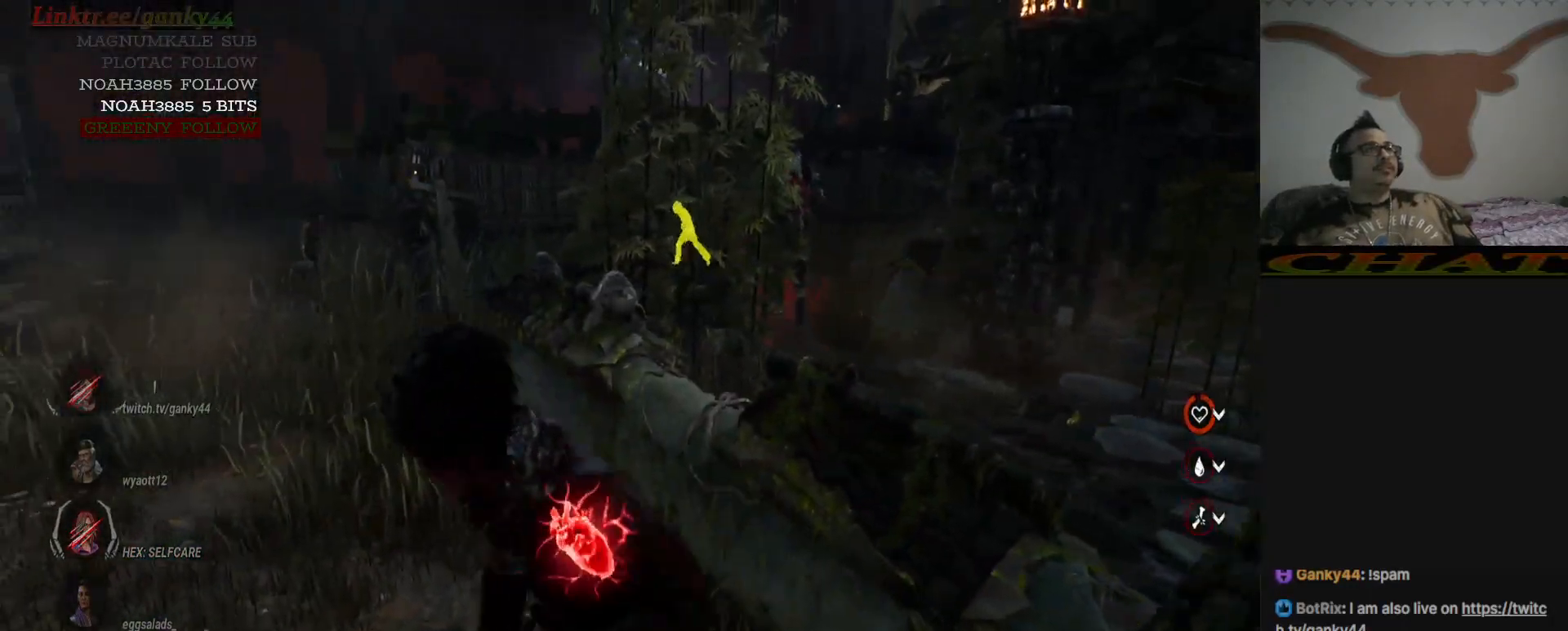
{"keys": ["a", "shift"], "mouse": [], "events": [[450, "a", "down"], [450, "s", "up"]]}
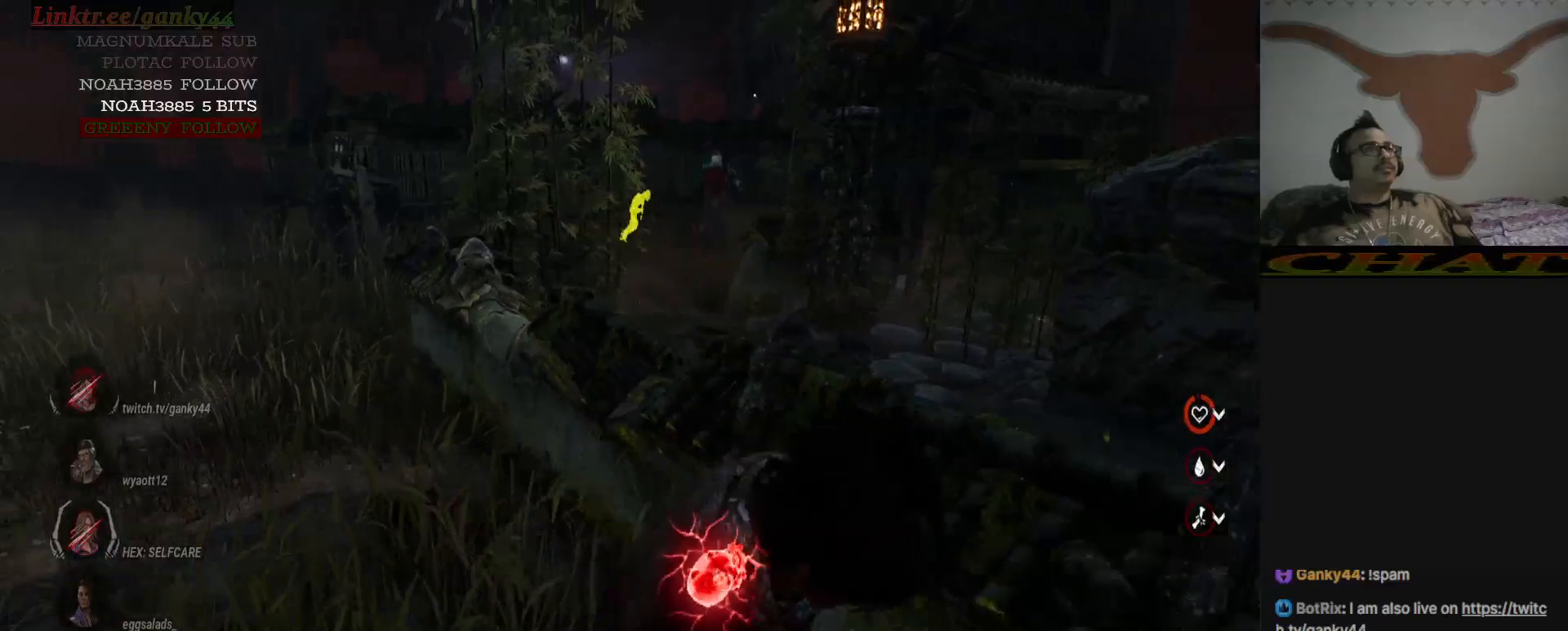
{"keys": ["a", "shift", "w"], "mouse": [], "events": [[183, "w", "down"]]}
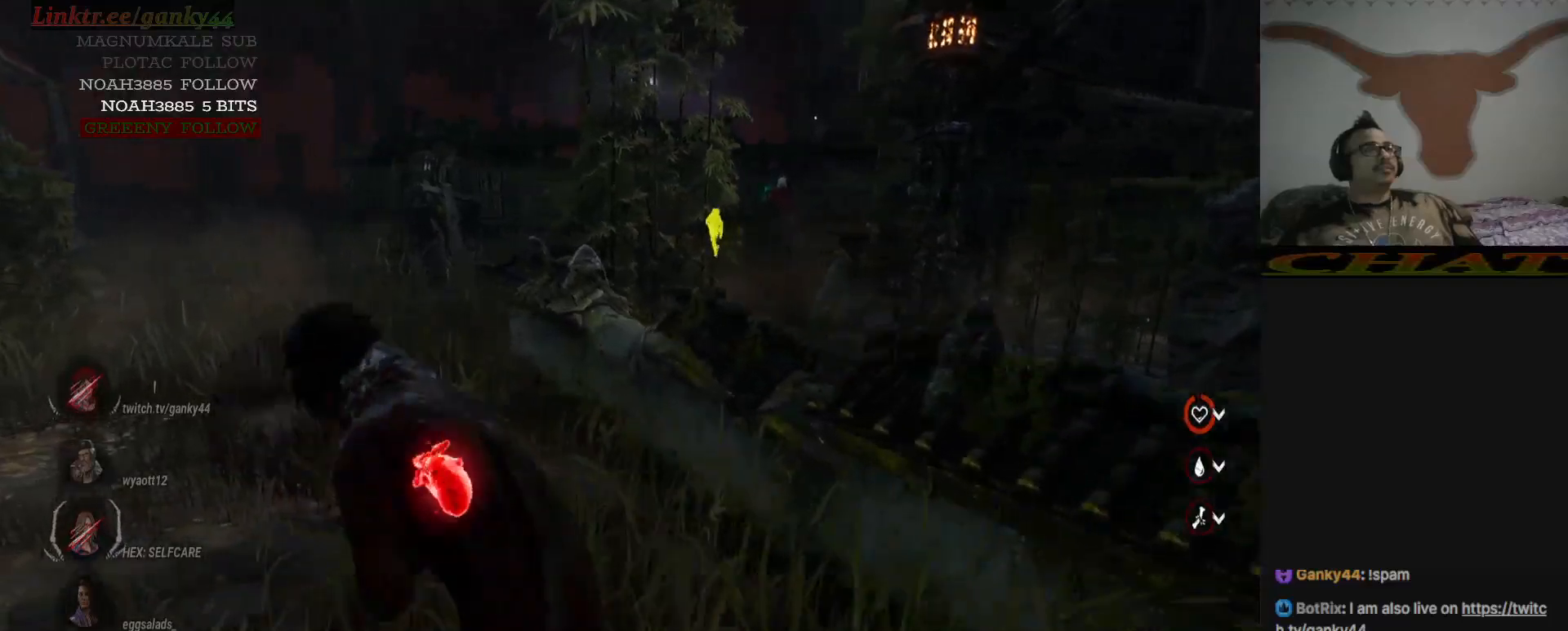
{"keys": ["a", "shift", "w"], "mouse": [], "events": [[200, "a", "up"], [333, "a", "down"]]}
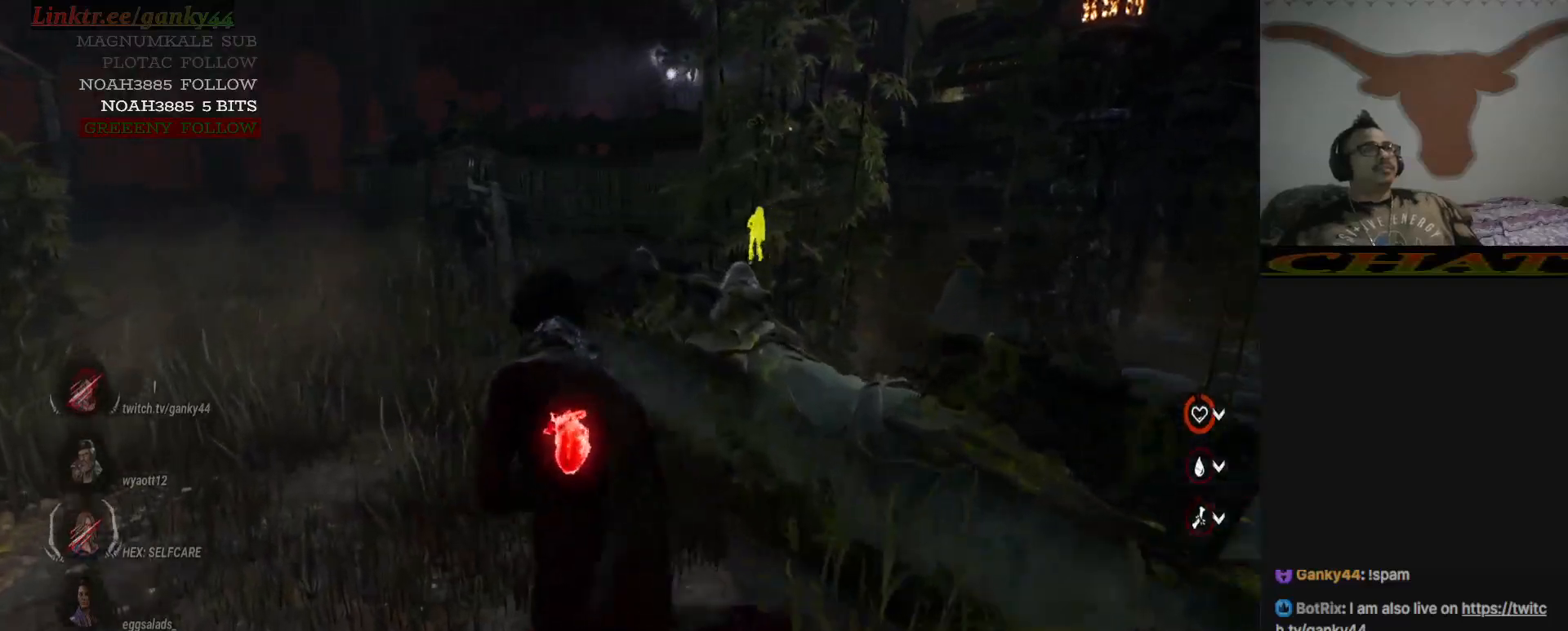
{"keys": ["a", "shift", "w"], "mouse": [], "events": []}
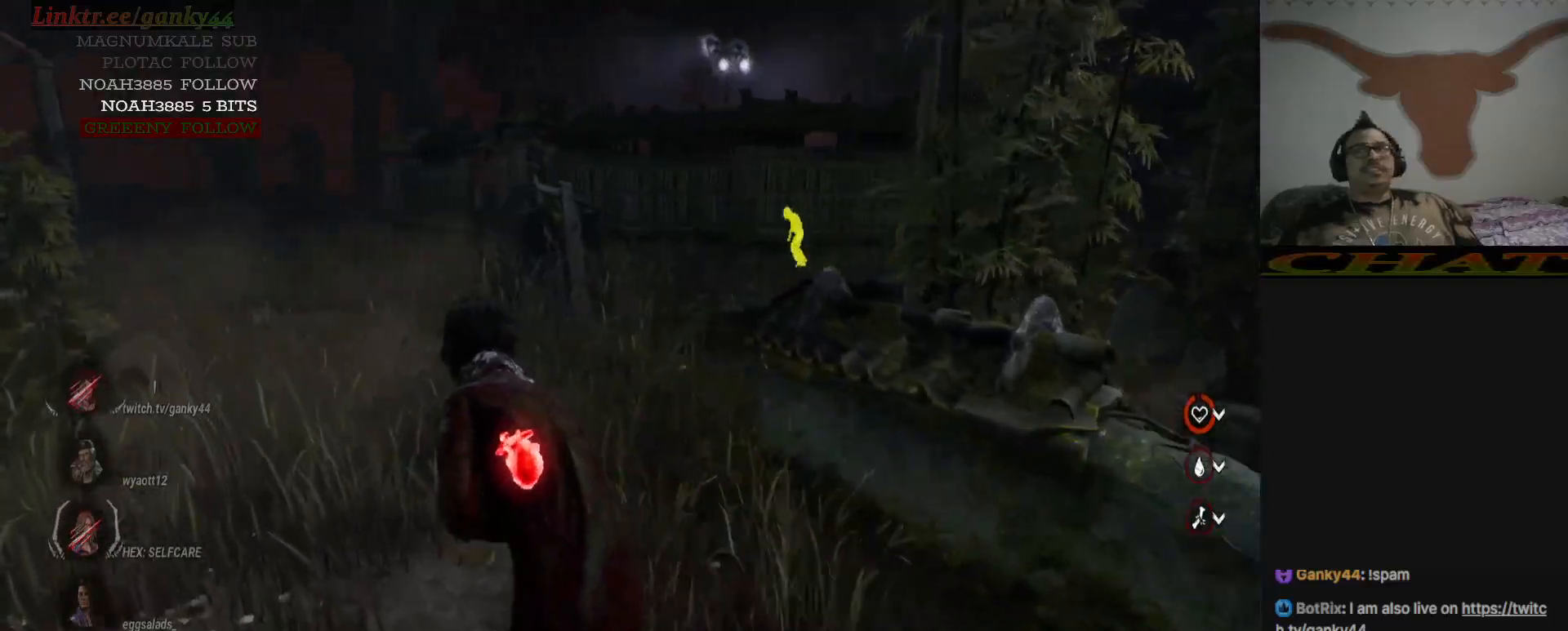
{"keys": ["a", "shift", "w"], "mouse": [], "events": []}
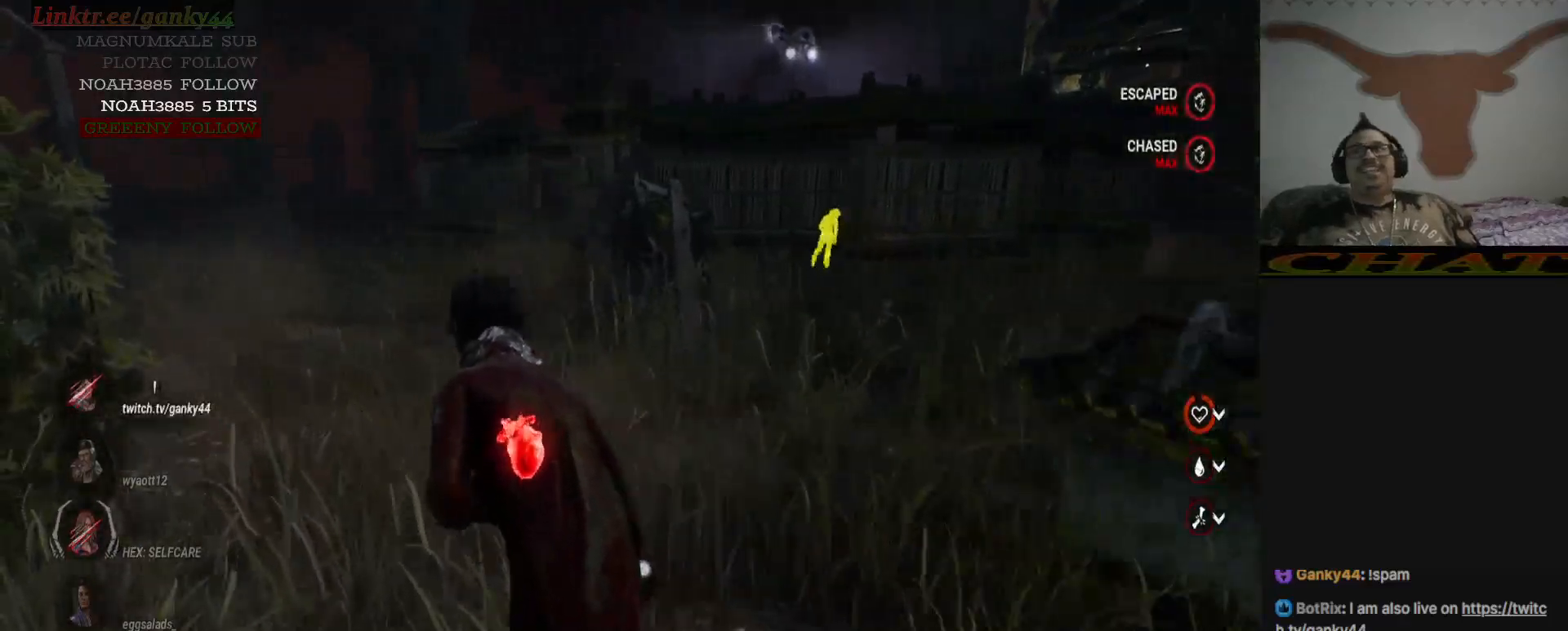
{"keys": ["a", "shift", "w"], "mouse": [], "events": [[100, "a", "up"], [200, "a", "down"]]}
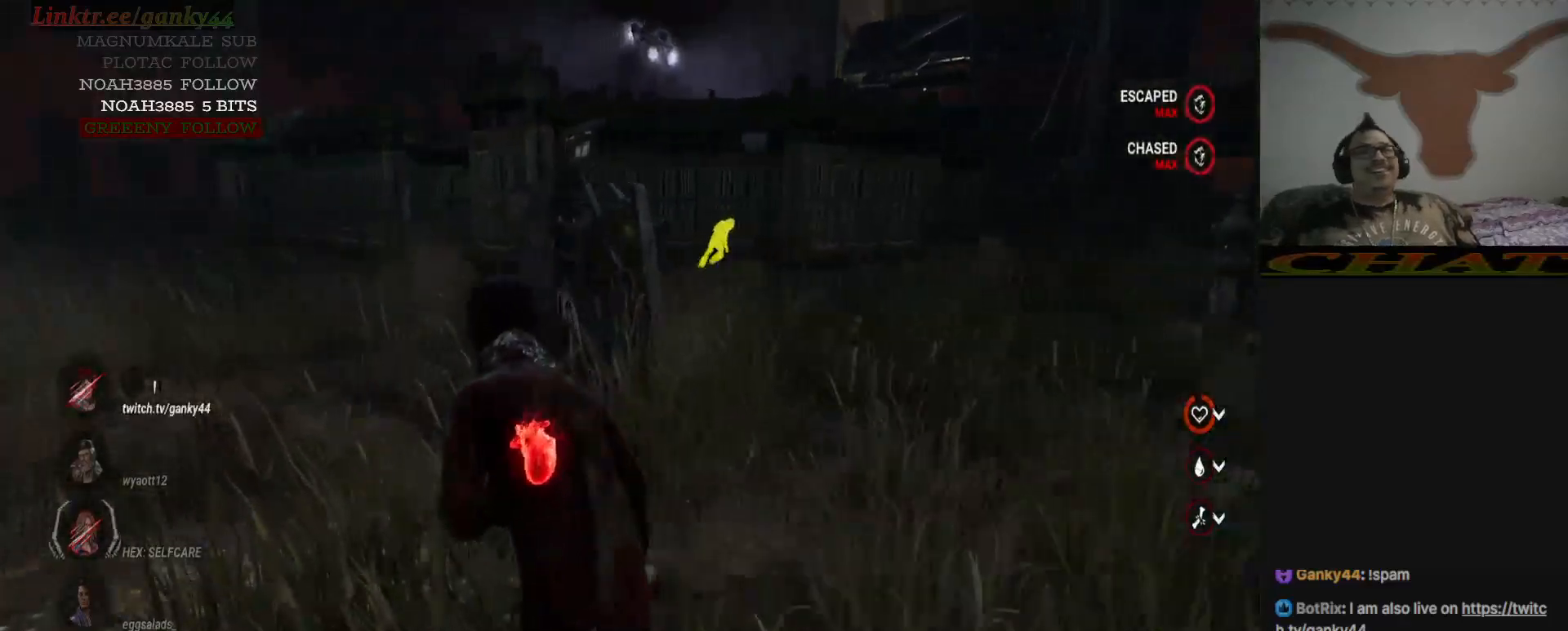
{"keys": ["a", "shift", "w"], "mouse": [], "events": []}